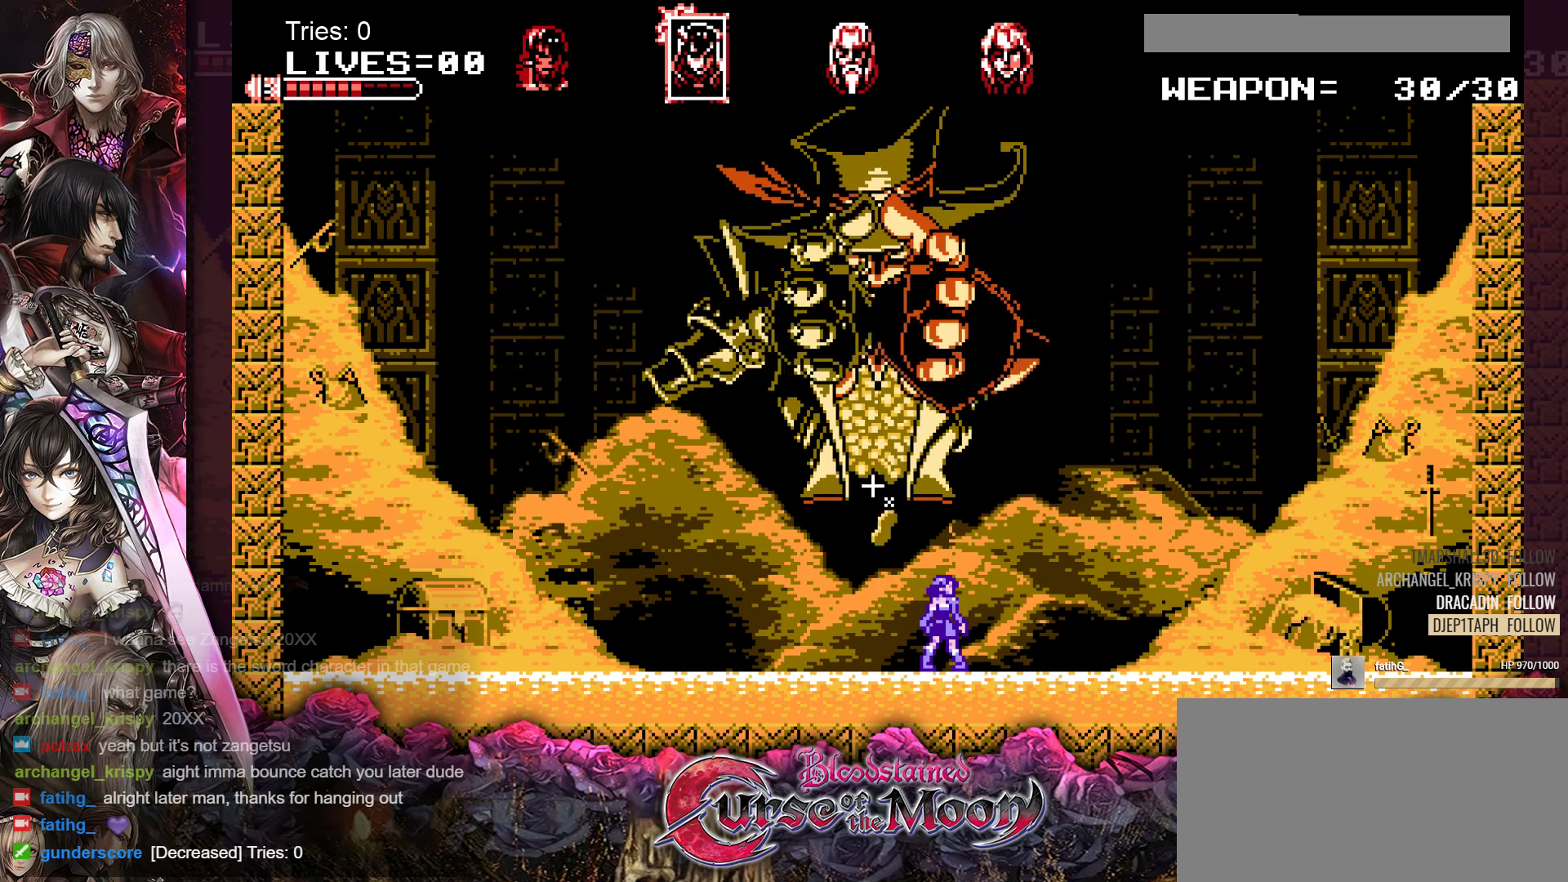
Gameplay with a controller (Nintendo layout); each line is a JSON object with the inputs held at the frame after it. "events" lists button and stick changes between this image and that frame as [ms after this image, input, new state], when the widget could be followed in between. Not read: L3 R3.
{"buttons": ["DPAD_LEFT"], "events": [[433, "DPAD_LEFT", "down"]]}
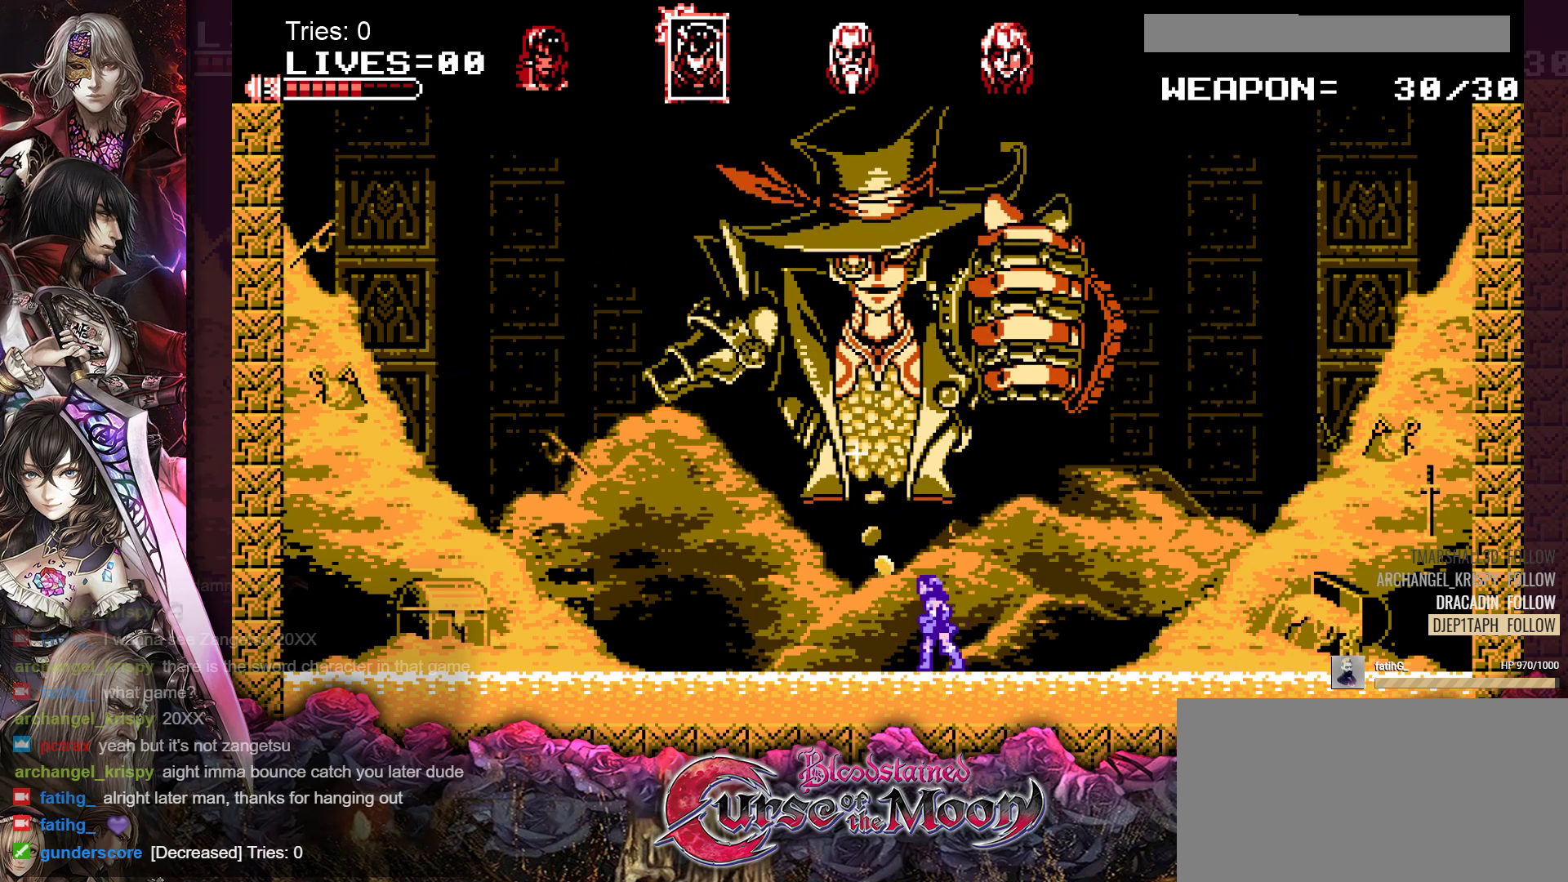
{"buttons": ["DPAD_DOWN"], "events": [[150, "DPAD_LEFT", "up"], [467, "DPAD_DOWN", "down"]]}
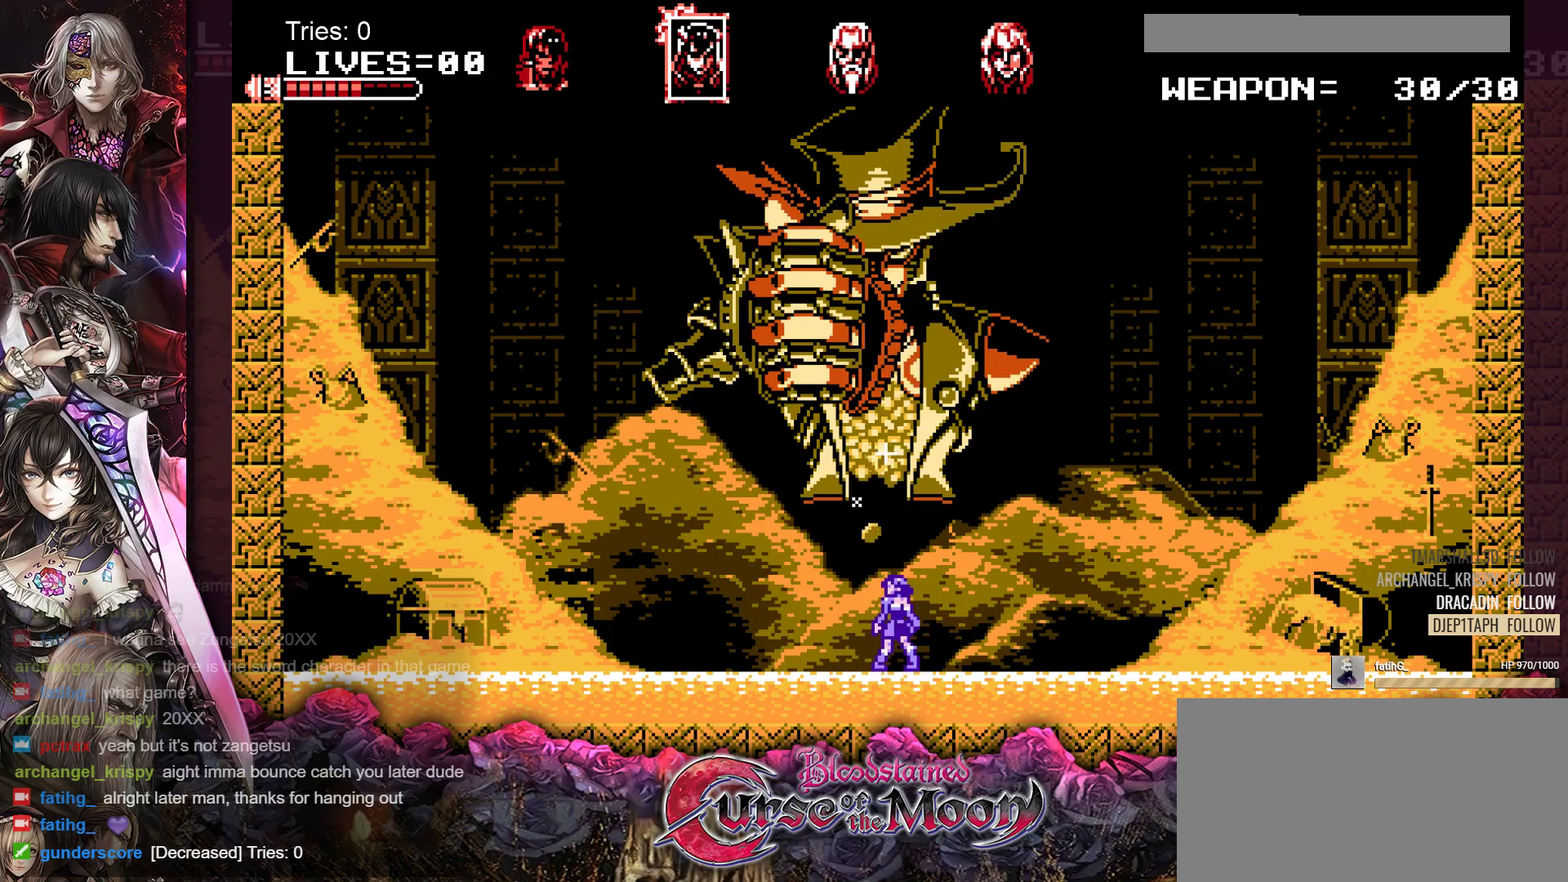
{"buttons": ["DPAD_DOWN"], "events": []}
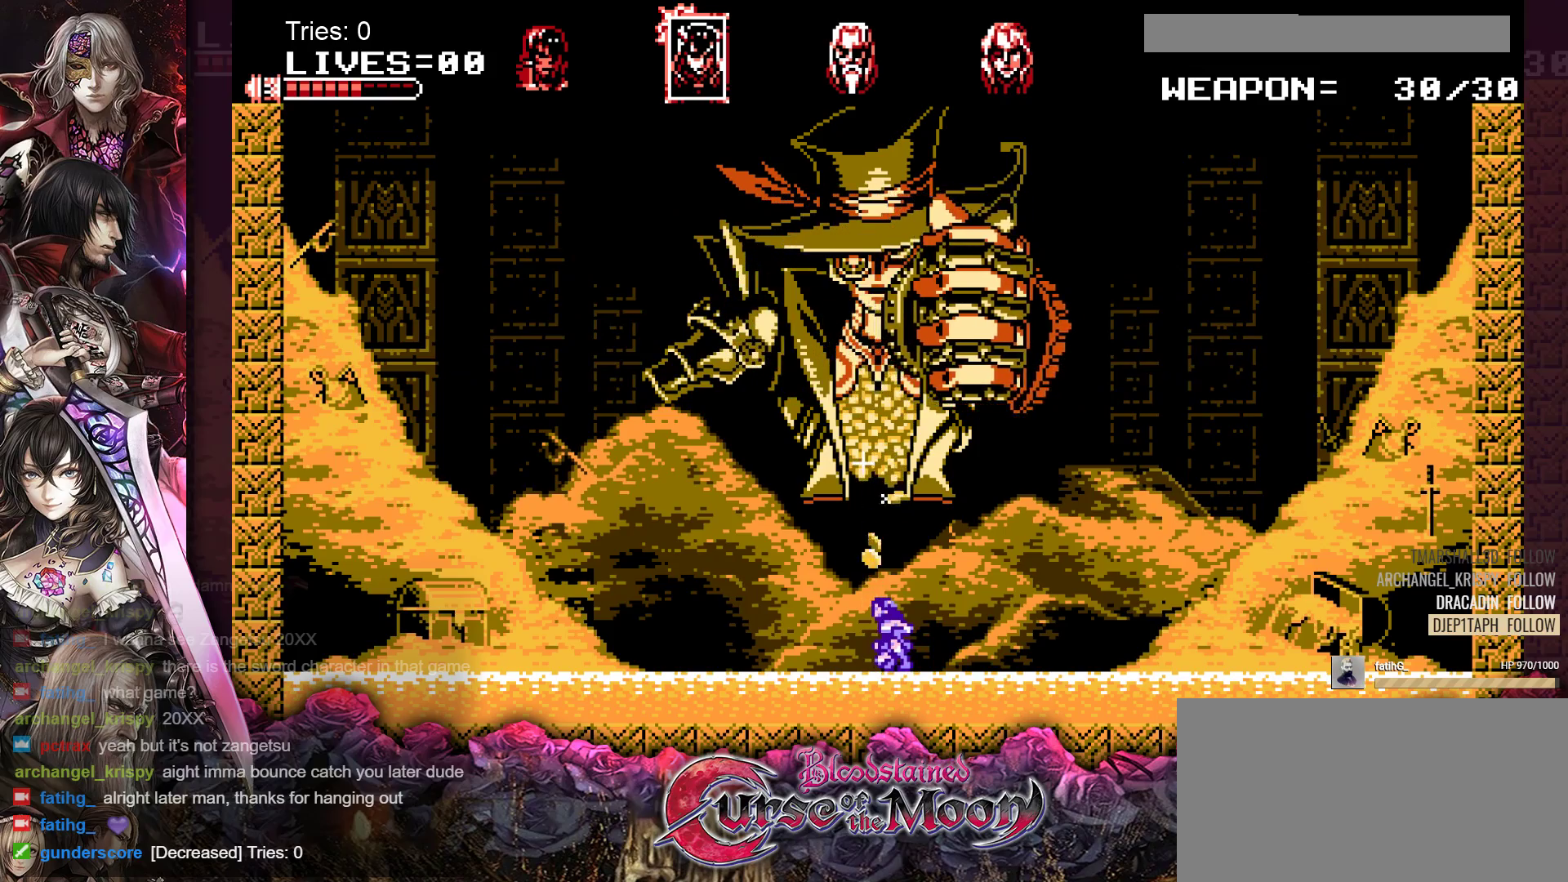
{"buttons": ["DPAD_DOWN"], "events": []}
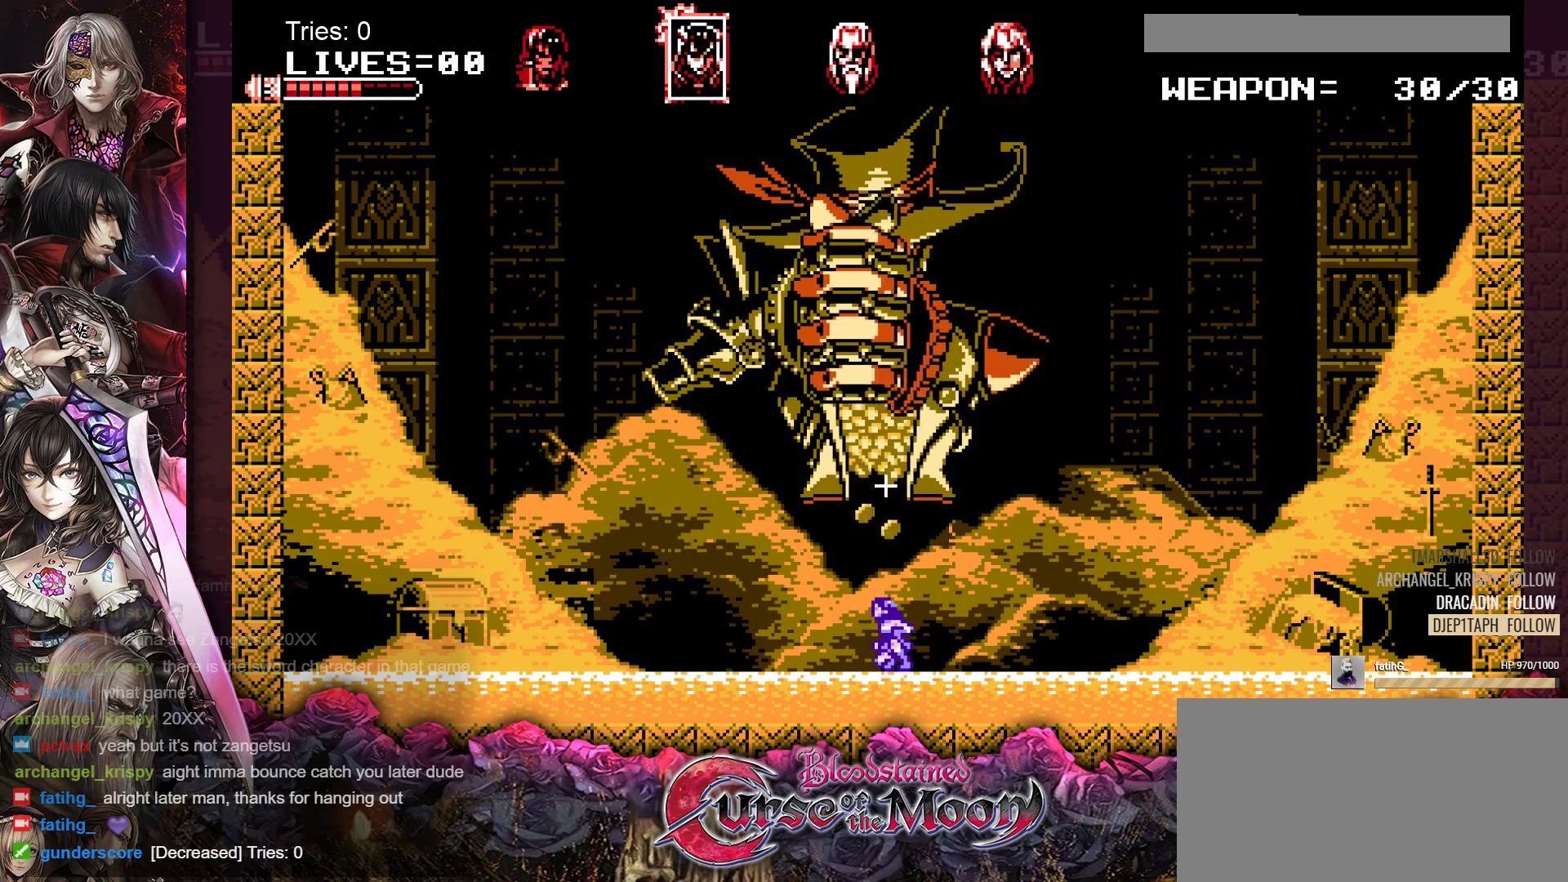
{"buttons": ["DPAD_DOWN"], "events": []}
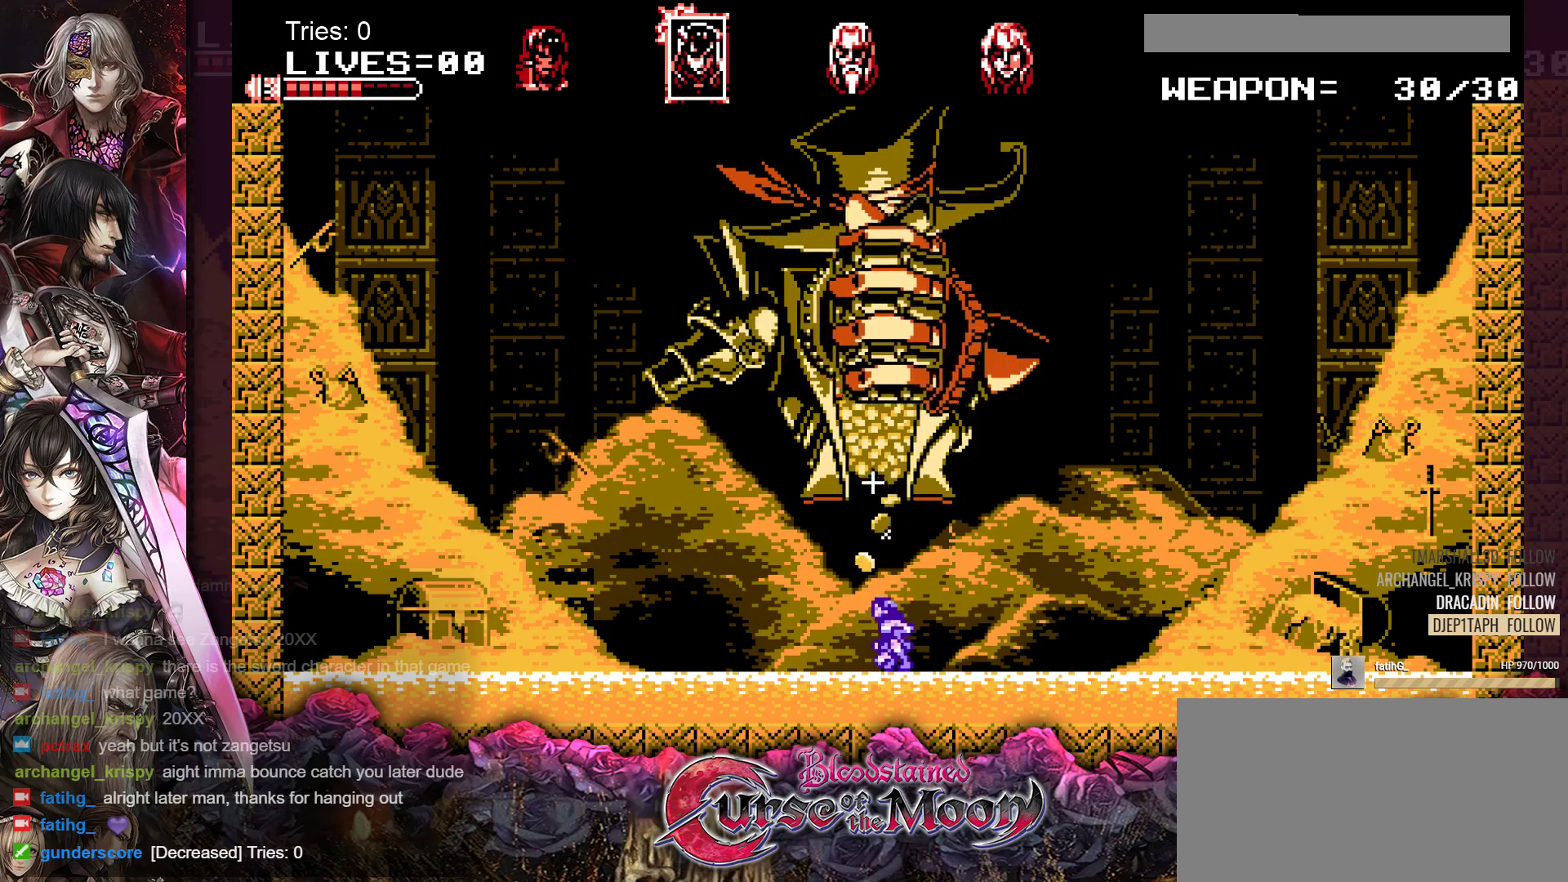
{"buttons": ["DPAD_DOWN"], "events": []}
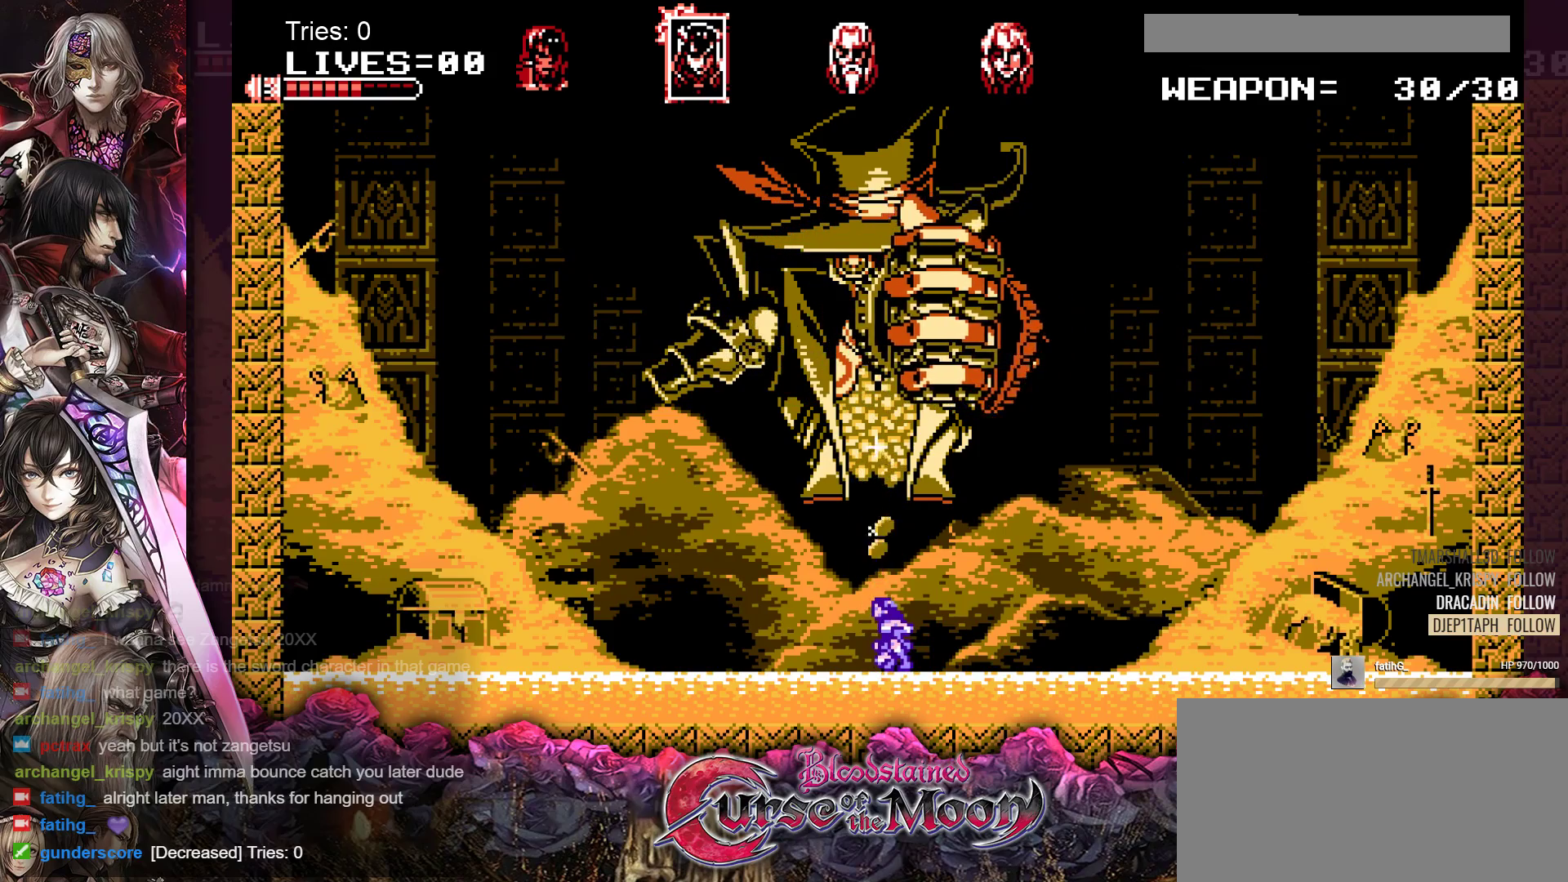
{"buttons": ["B", "DPAD_DOWN"], "events": [[433, "B", "down"]]}
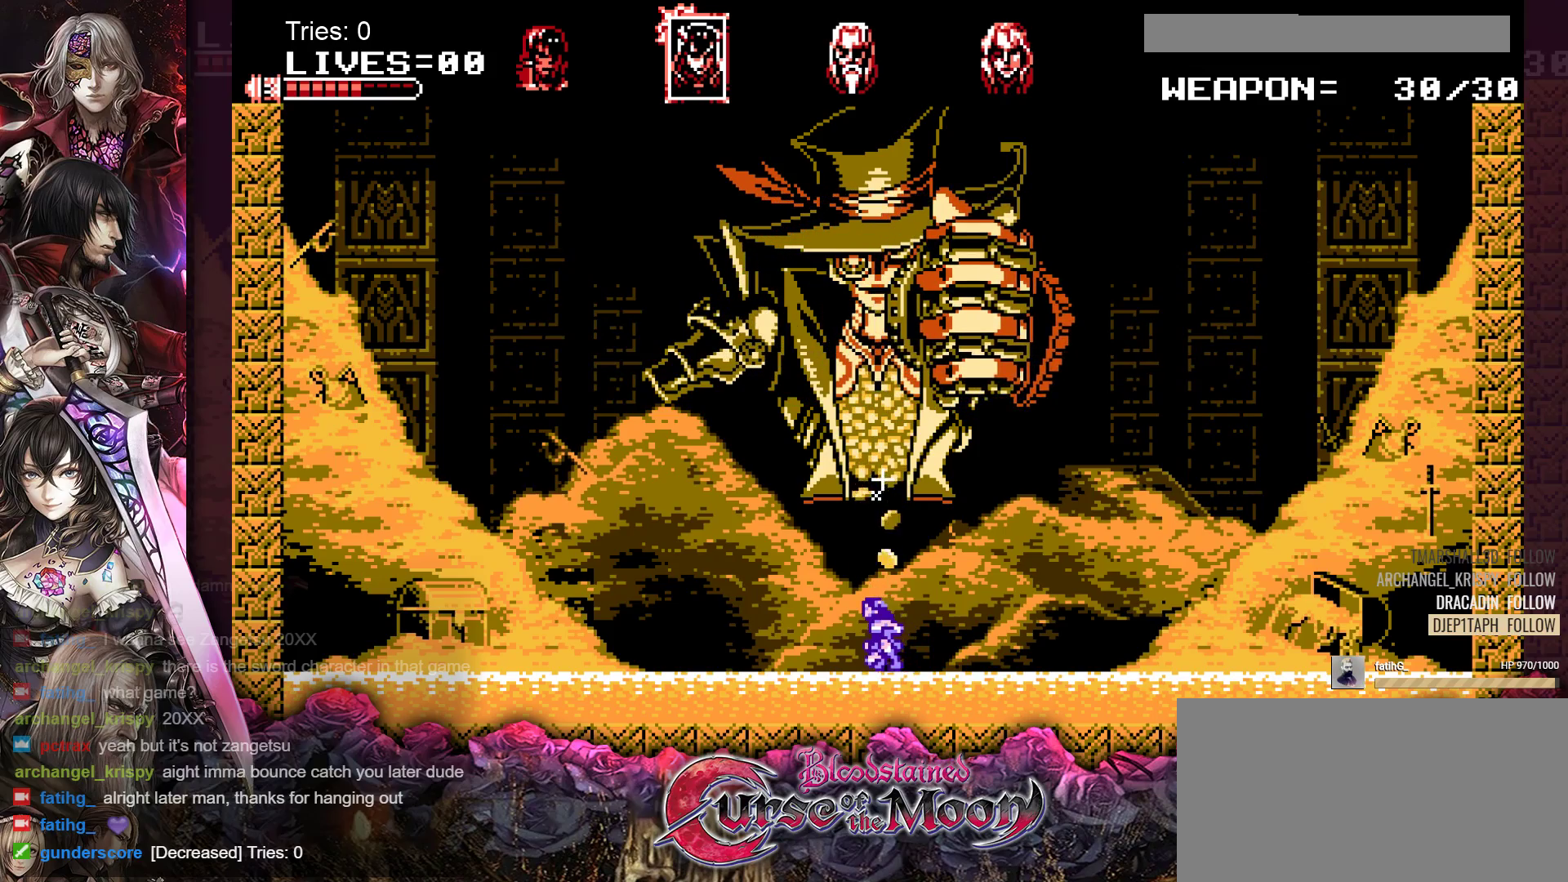
{"buttons": [], "events": [[83, "B", "up"], [267, "DPAD_DOWN", "up"]]}
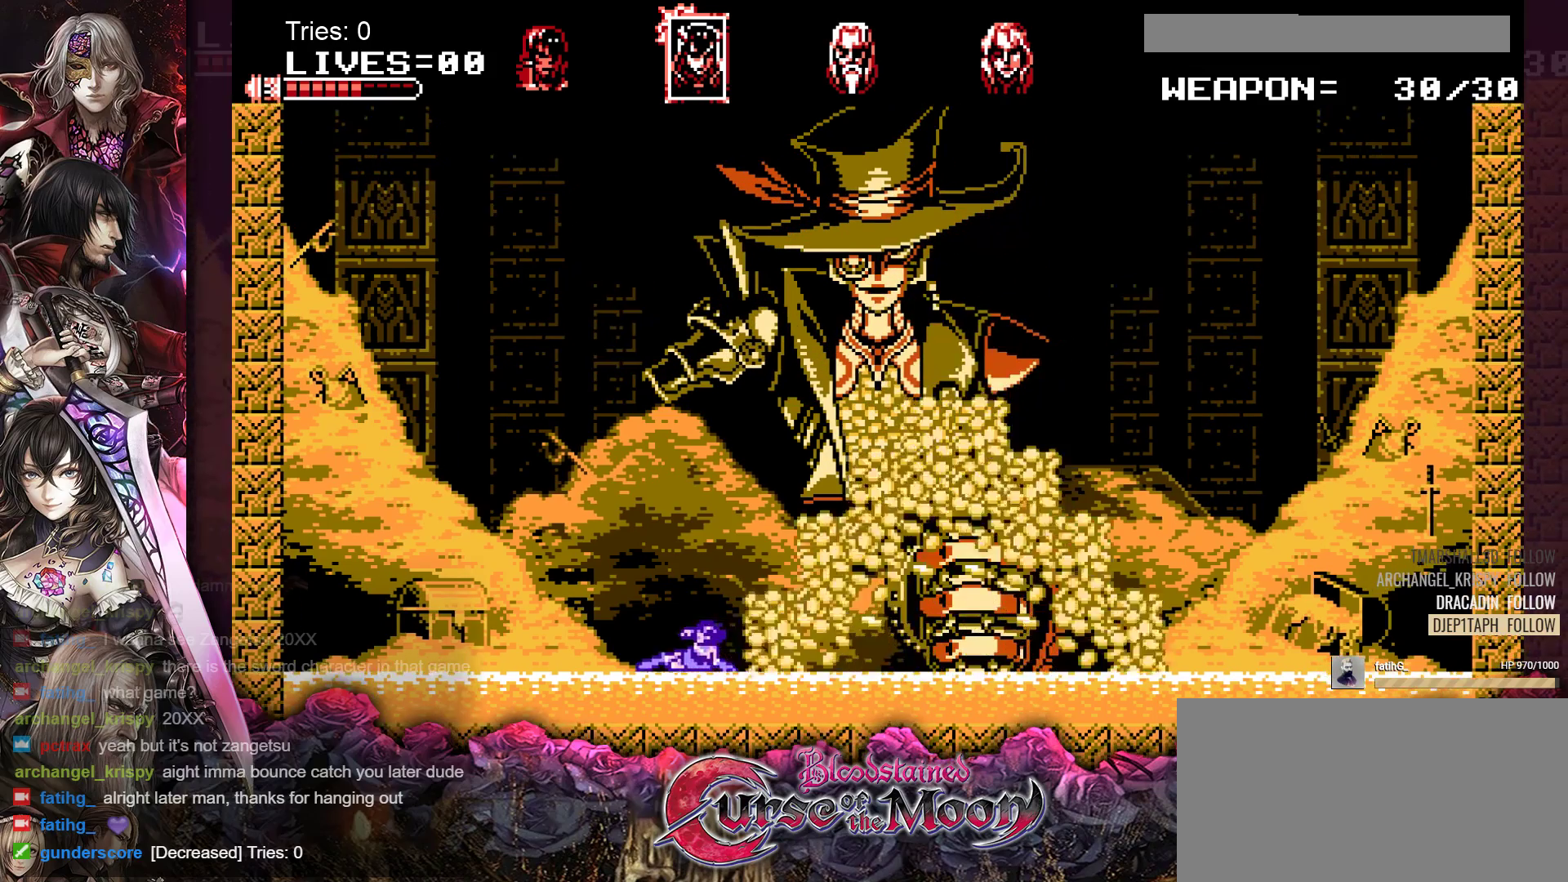
{"buttons": ["Y", "DPAD_RIGHT"], "events": [[50, "DPAD_RIGHT", "down"], [450, "Y", "down"]]}
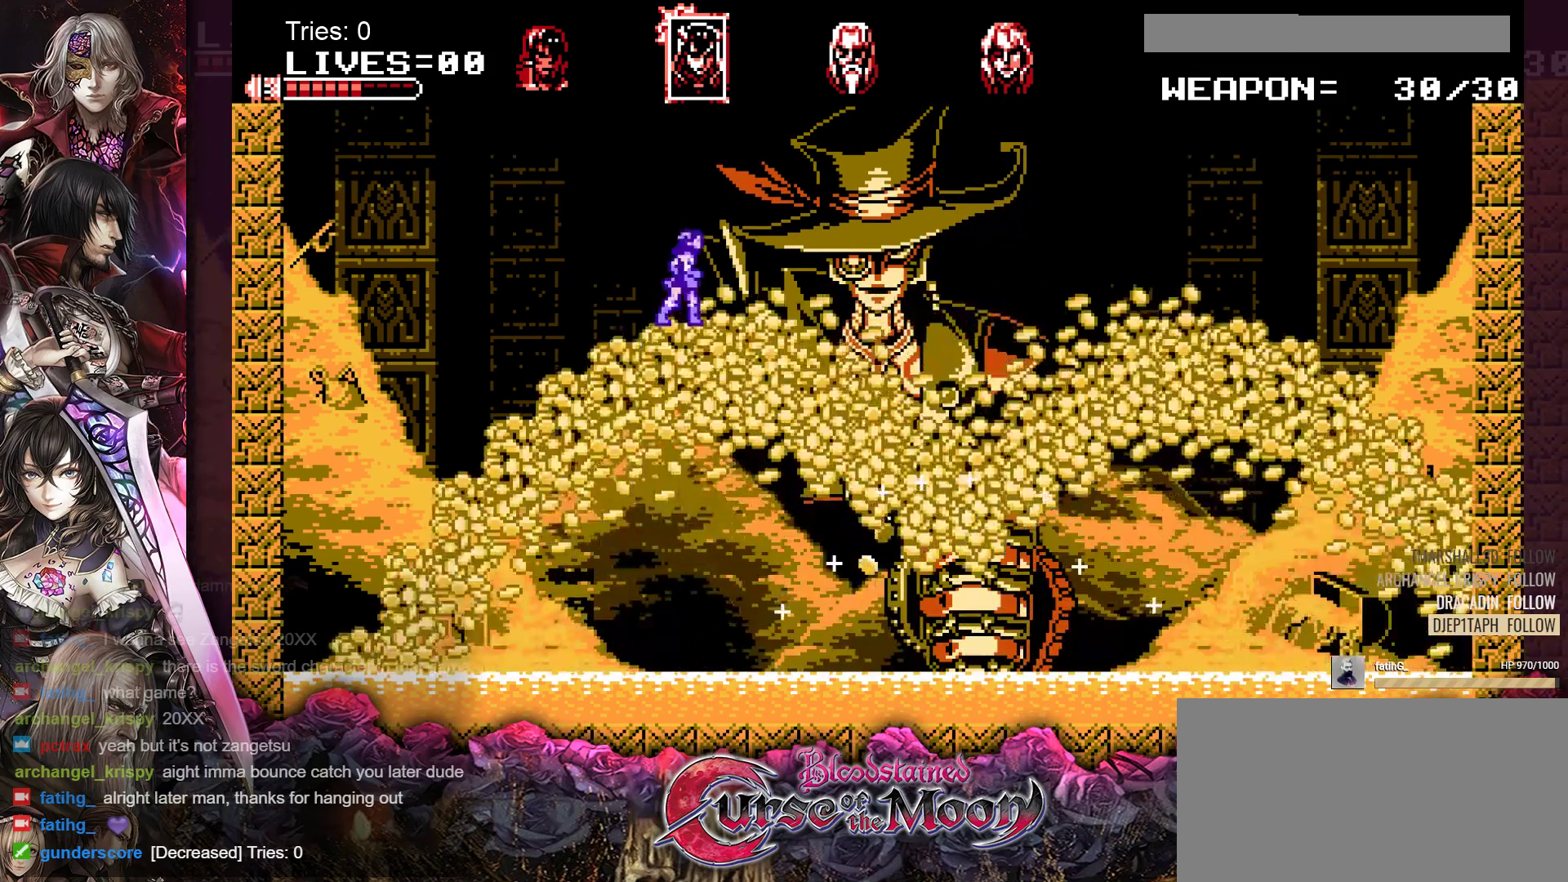
{"buttons": [], "events": [[100, "Y", "up"], [400, "DPAD_RIGHT", "up"]]}
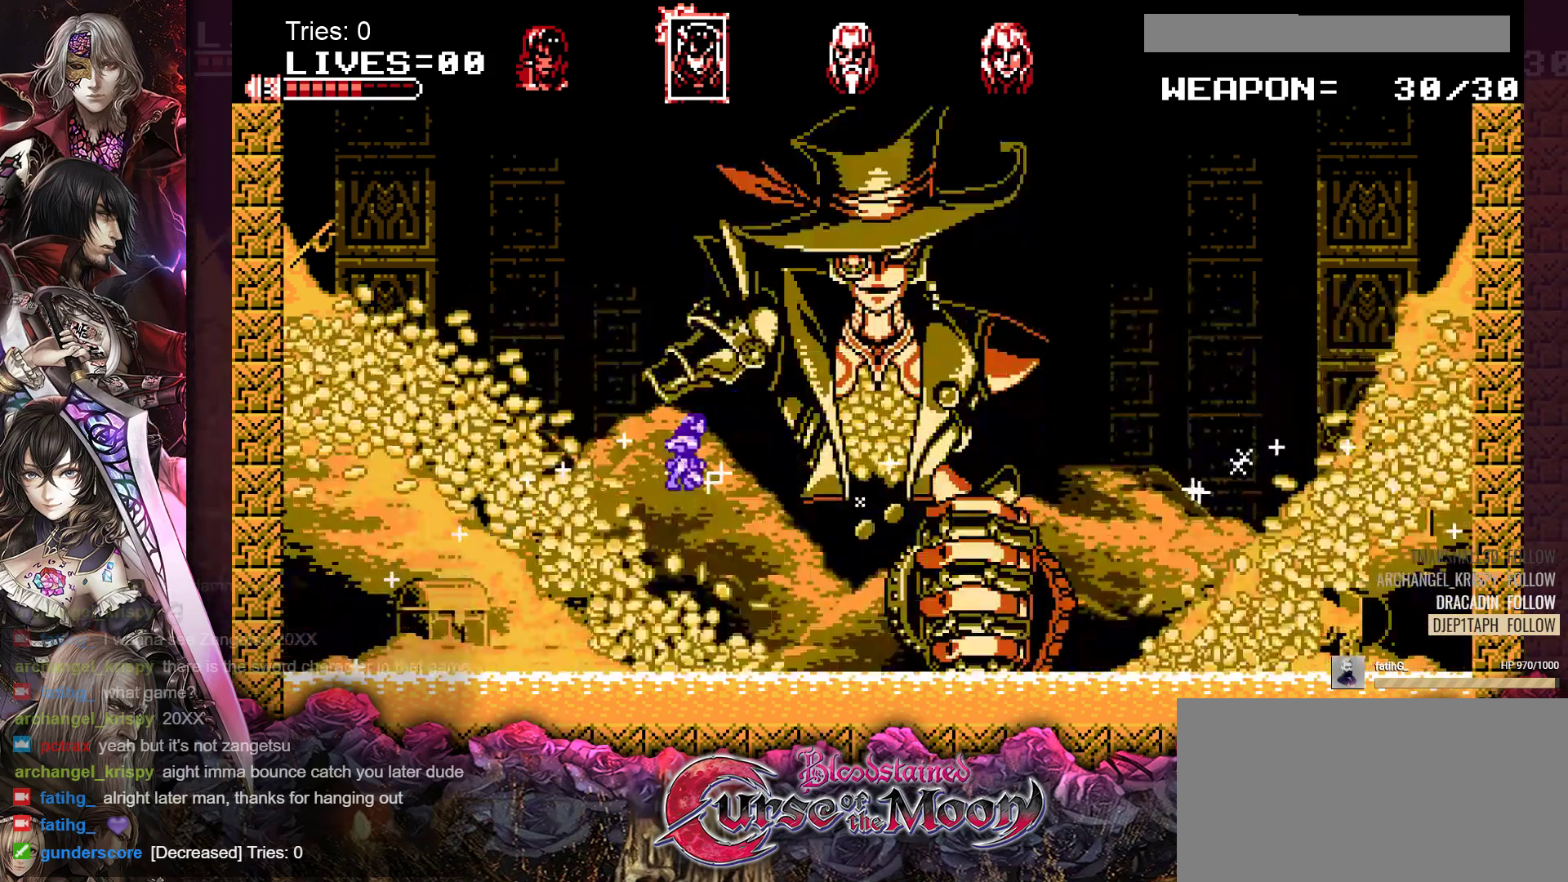
{"buttons": [], "events": []}
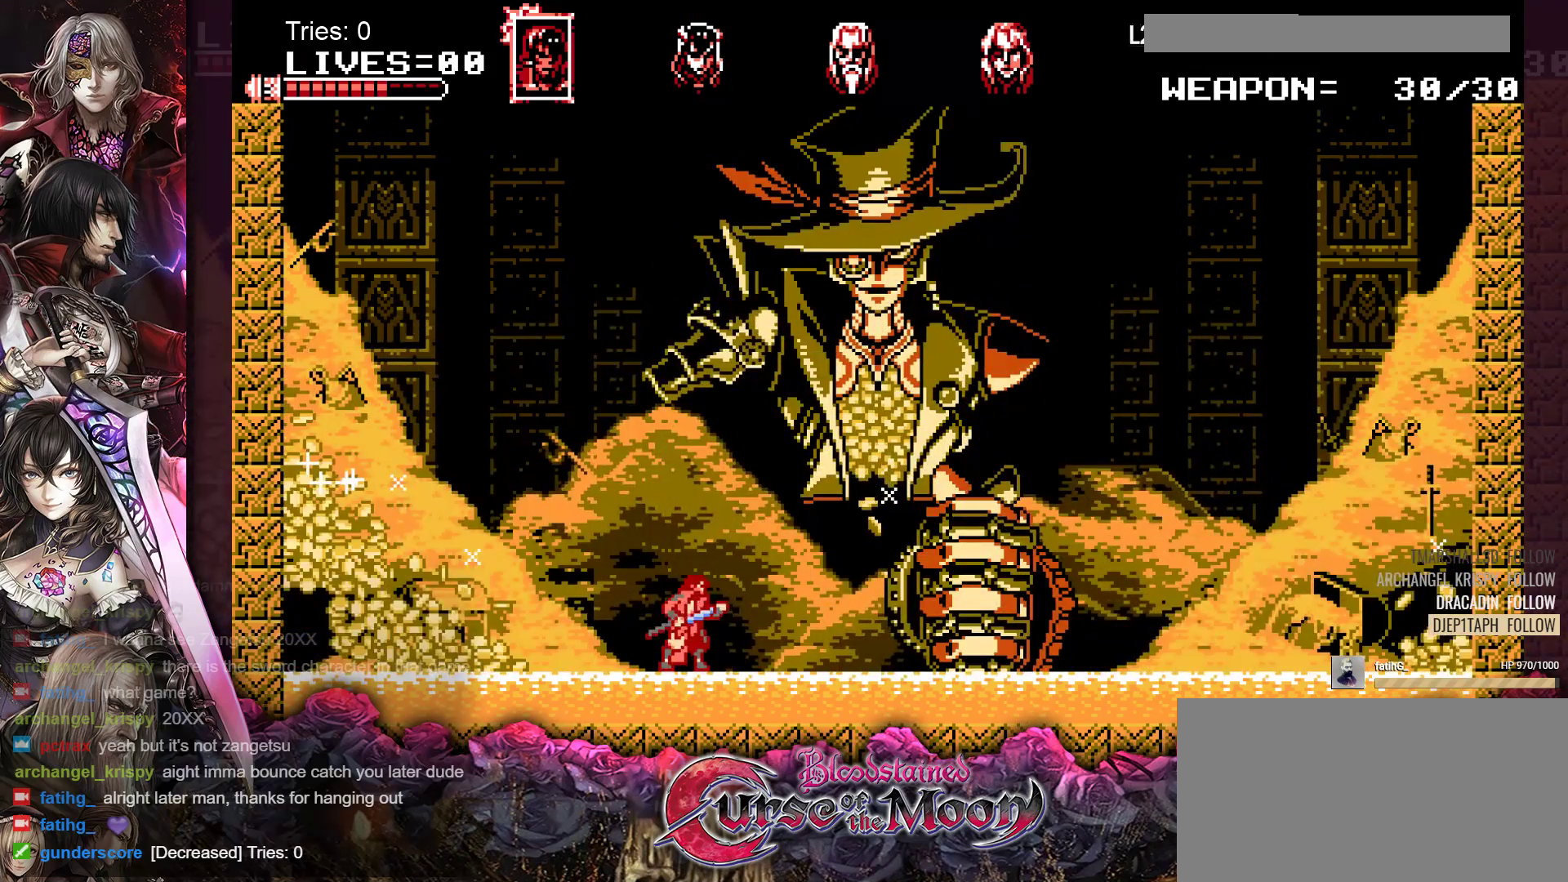
{"buttons": ["DPAD_RIGHT"], "events": [[467, "DPAD_RIGHT", "down"]]}
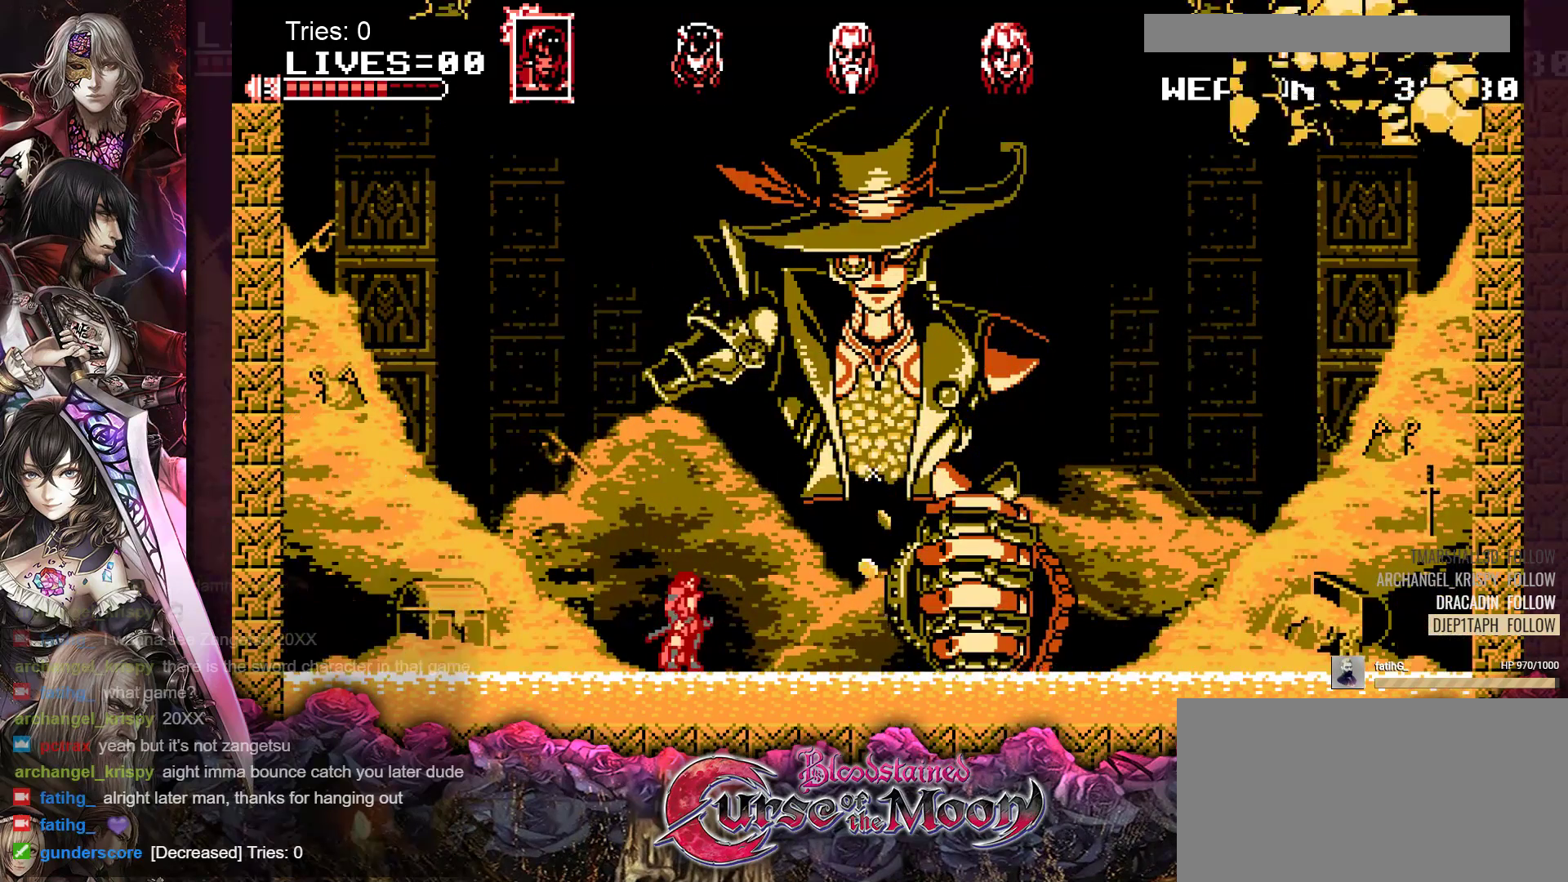
{"buttons": [], "events": [[350, "DPAD_RIGHT", "up"]]}
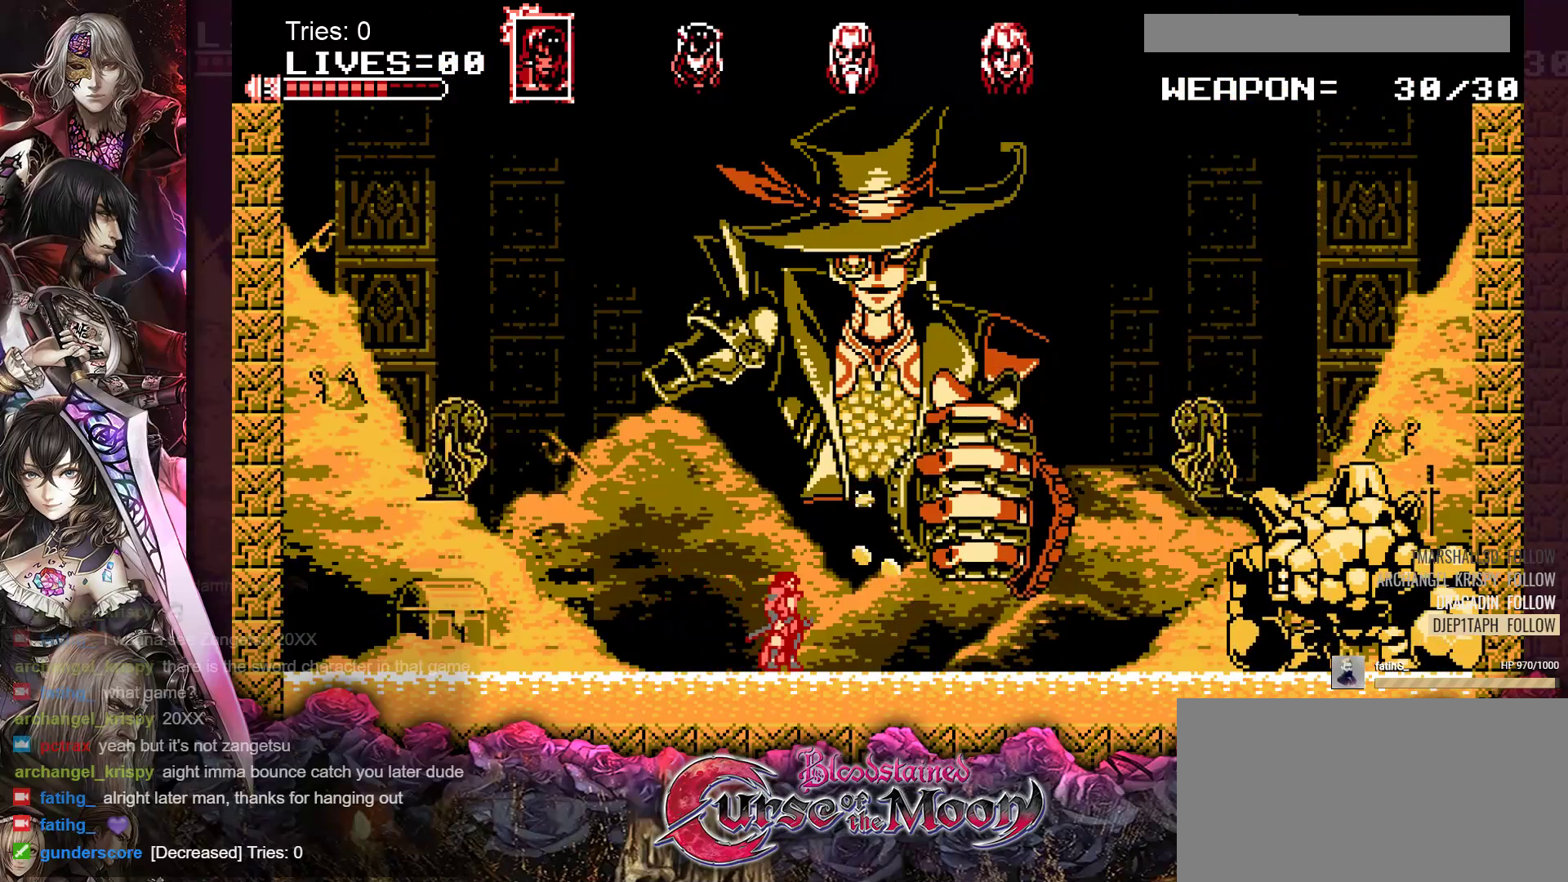
{"buttons": ["DPAD_LEFT"], "events": [[400, "DPAD_LEFT", "down"]]}
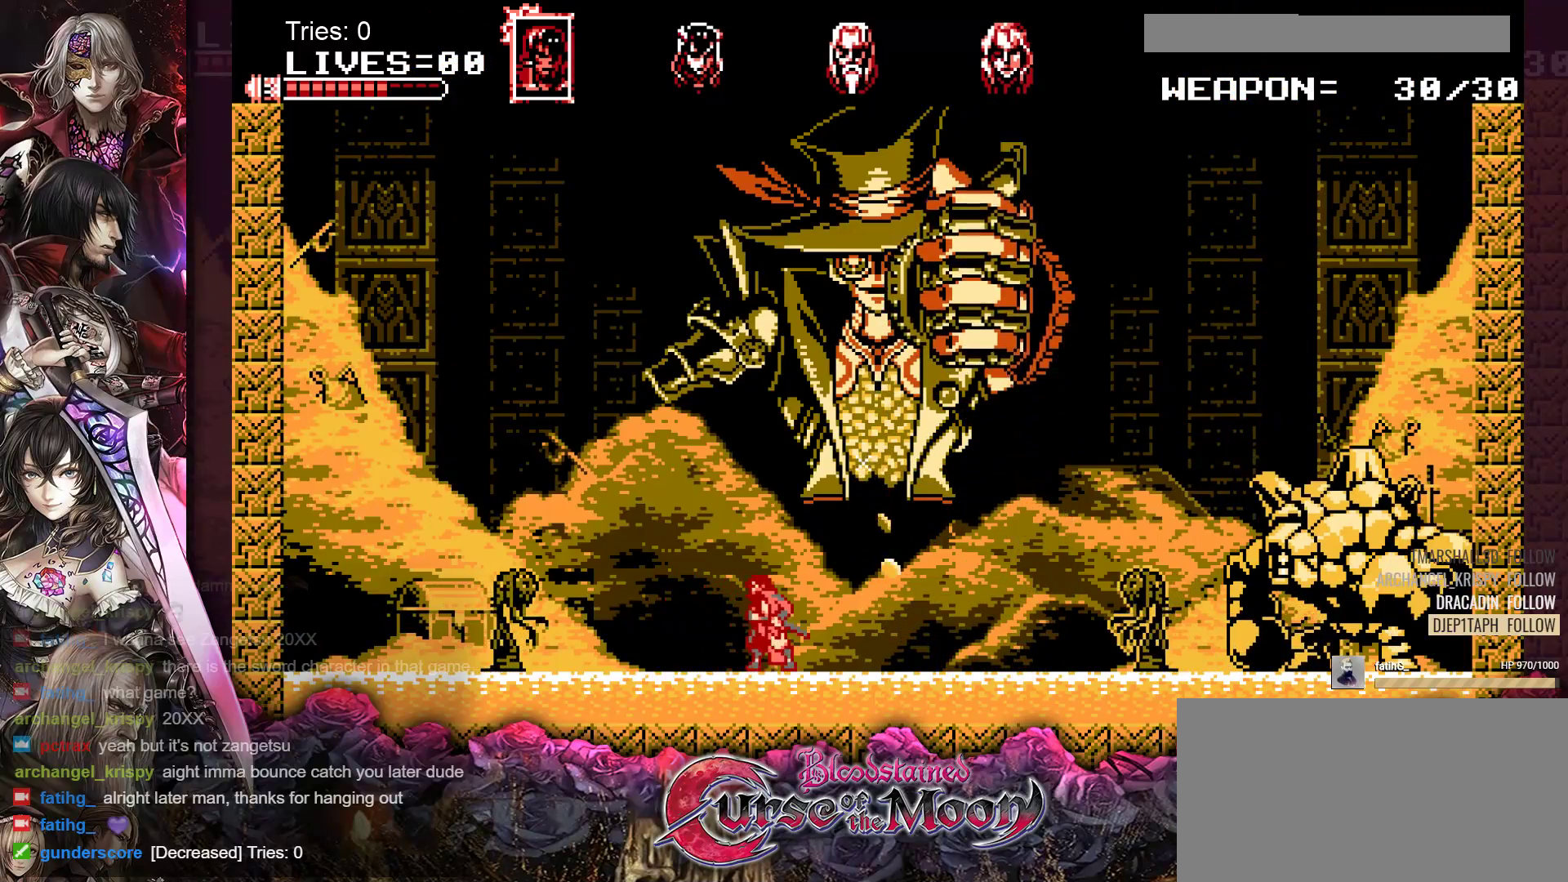
{"buttons": [], "events": [[267, "Y", "down"], [417, "Y", "up"], [467, "DPAD_LEFT", "up"]]}
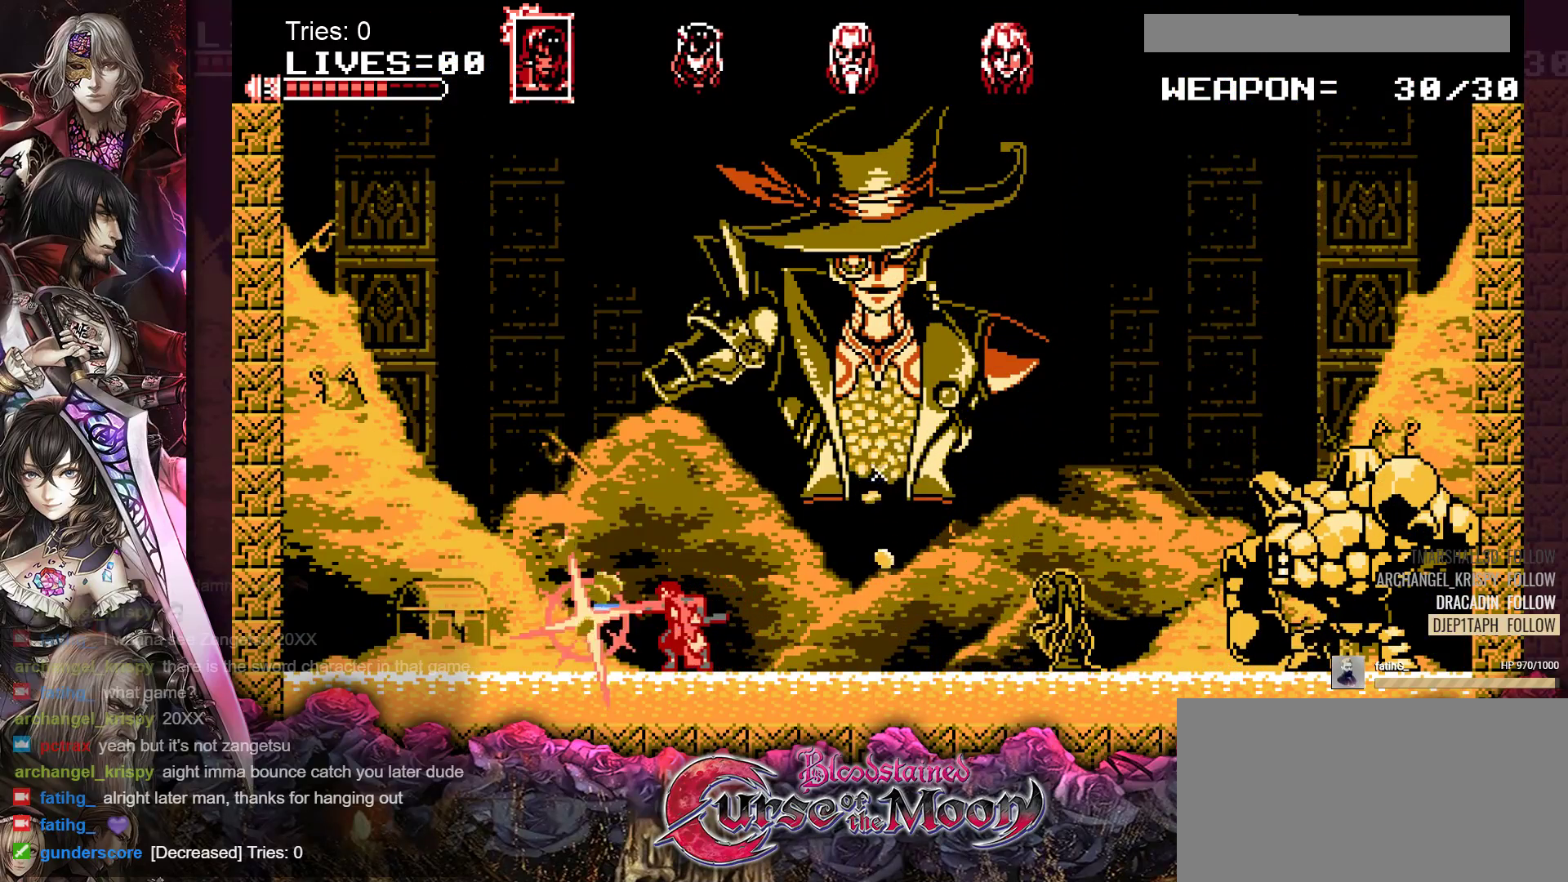
{"buttons": ["DPAD_LEFT"], "events": [[117, "DPAD_LEFT", "down"]]}
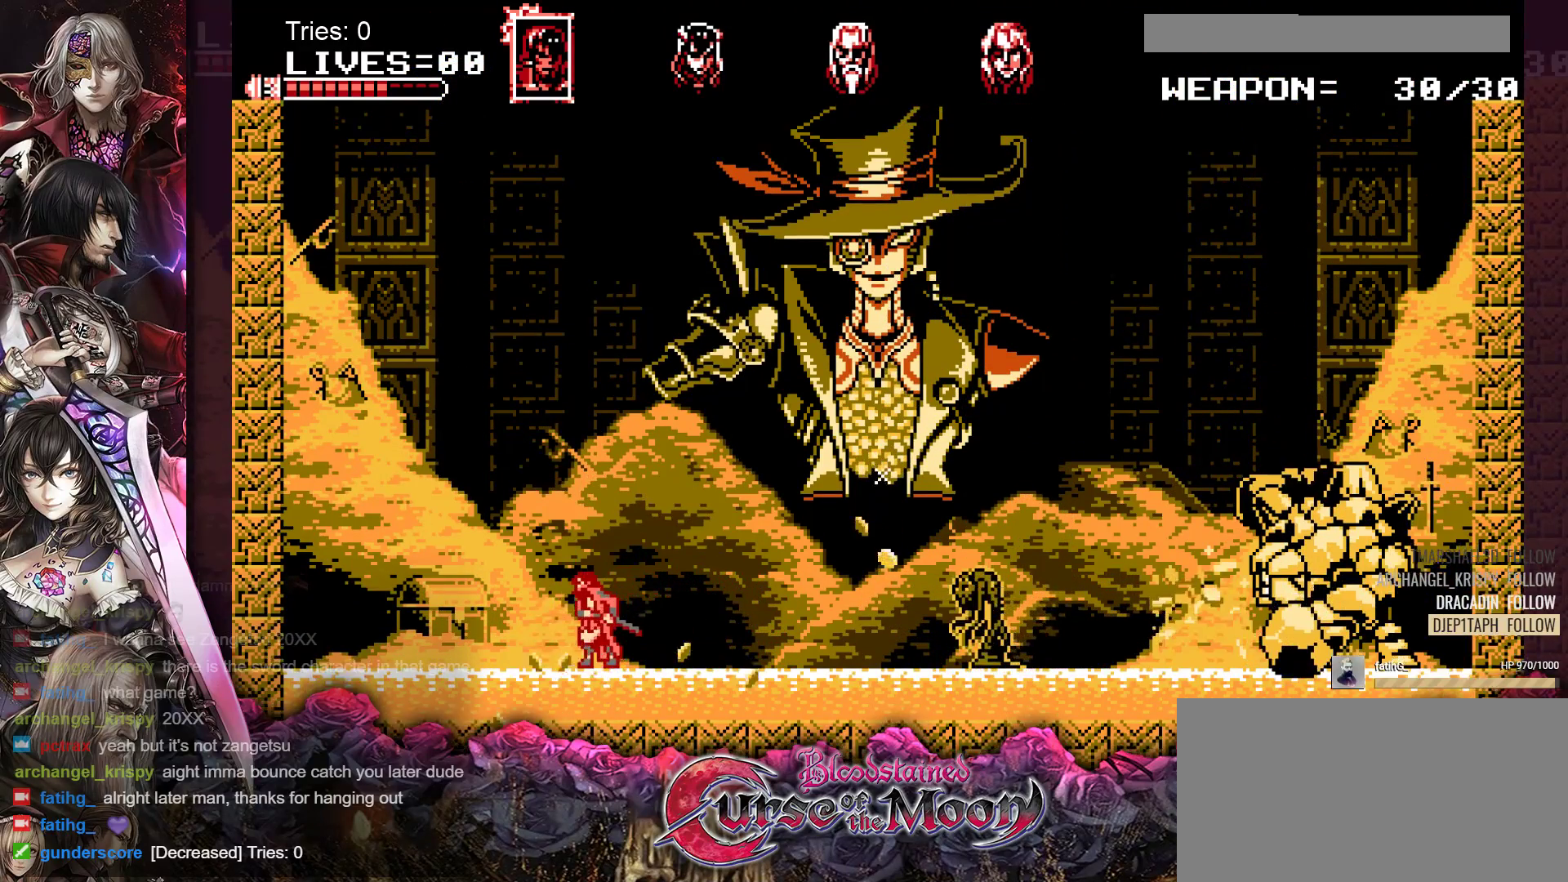
{"buttons": ["DPAD_LEFT"], "events": []}
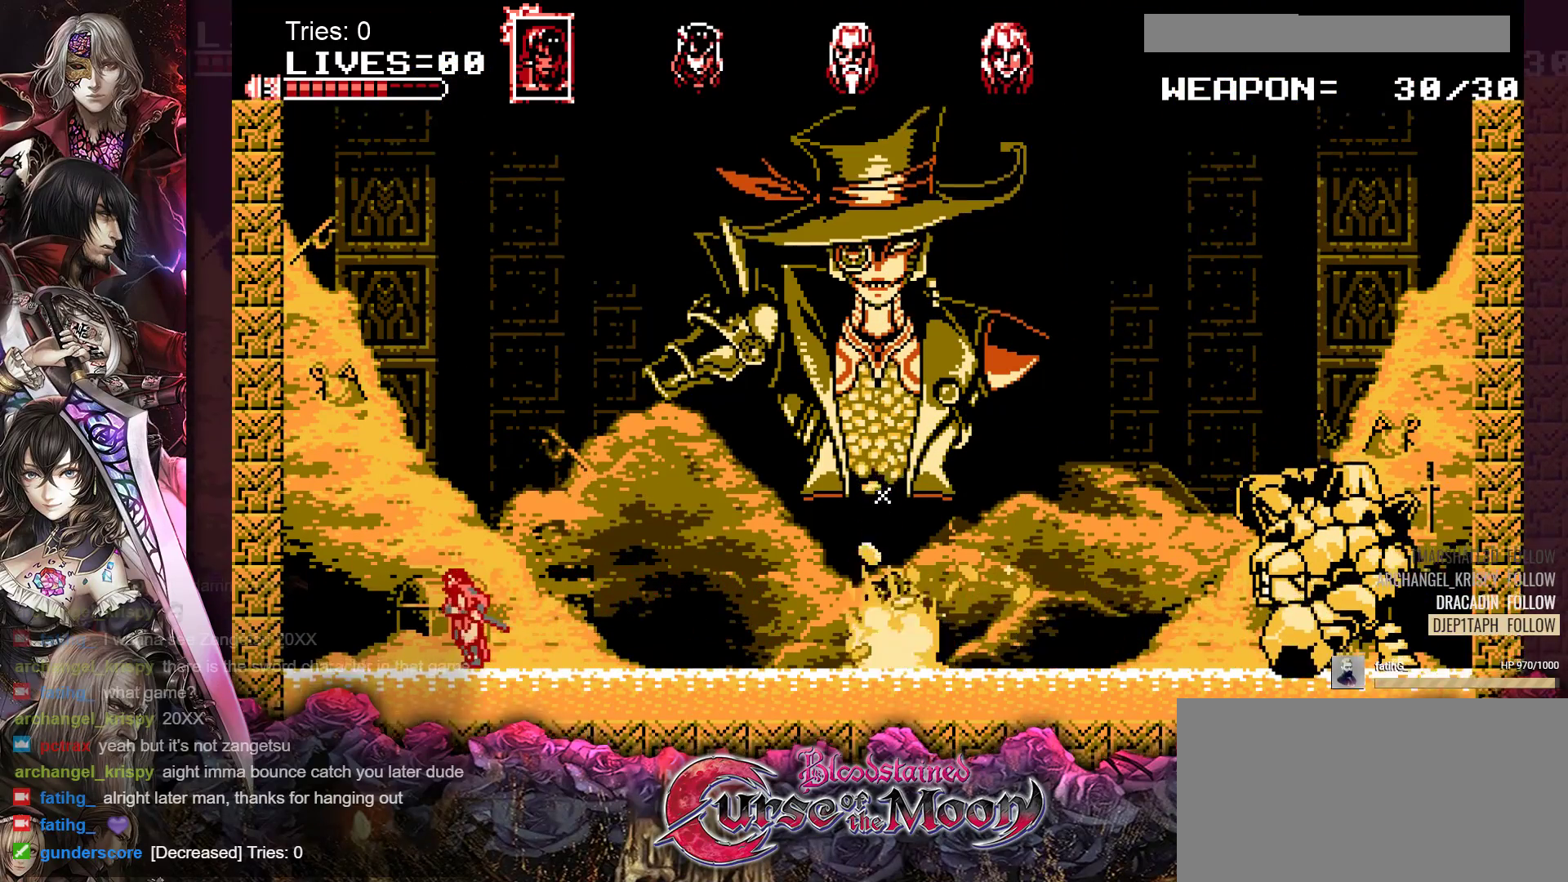
{"buttons": [], "events": [[317, "DPAD_LEFT", "up"]]}
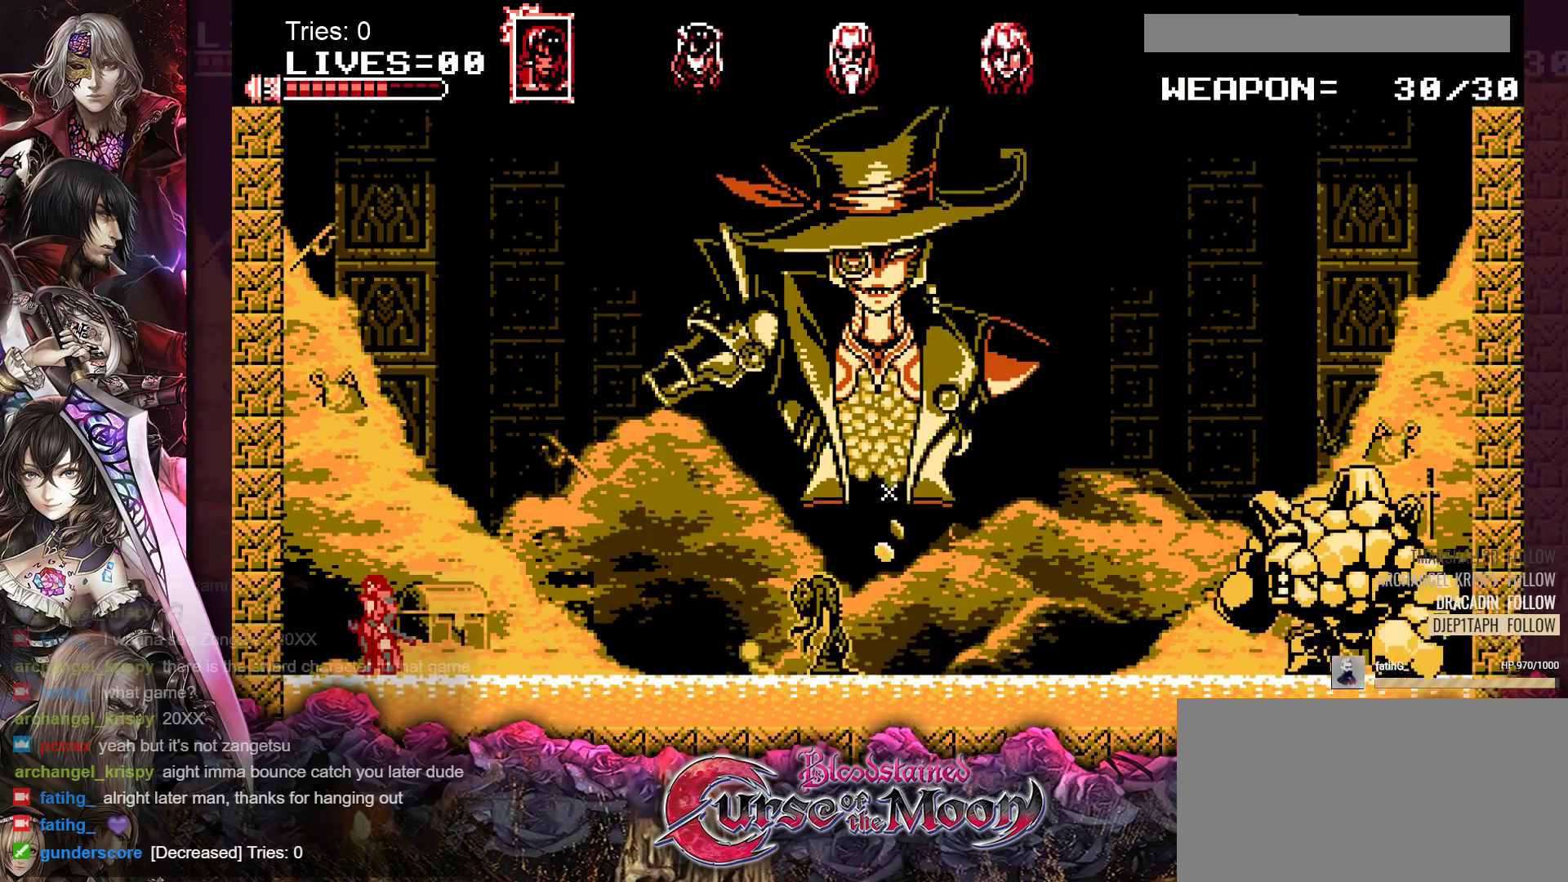
{"buttons": [], "events": []}
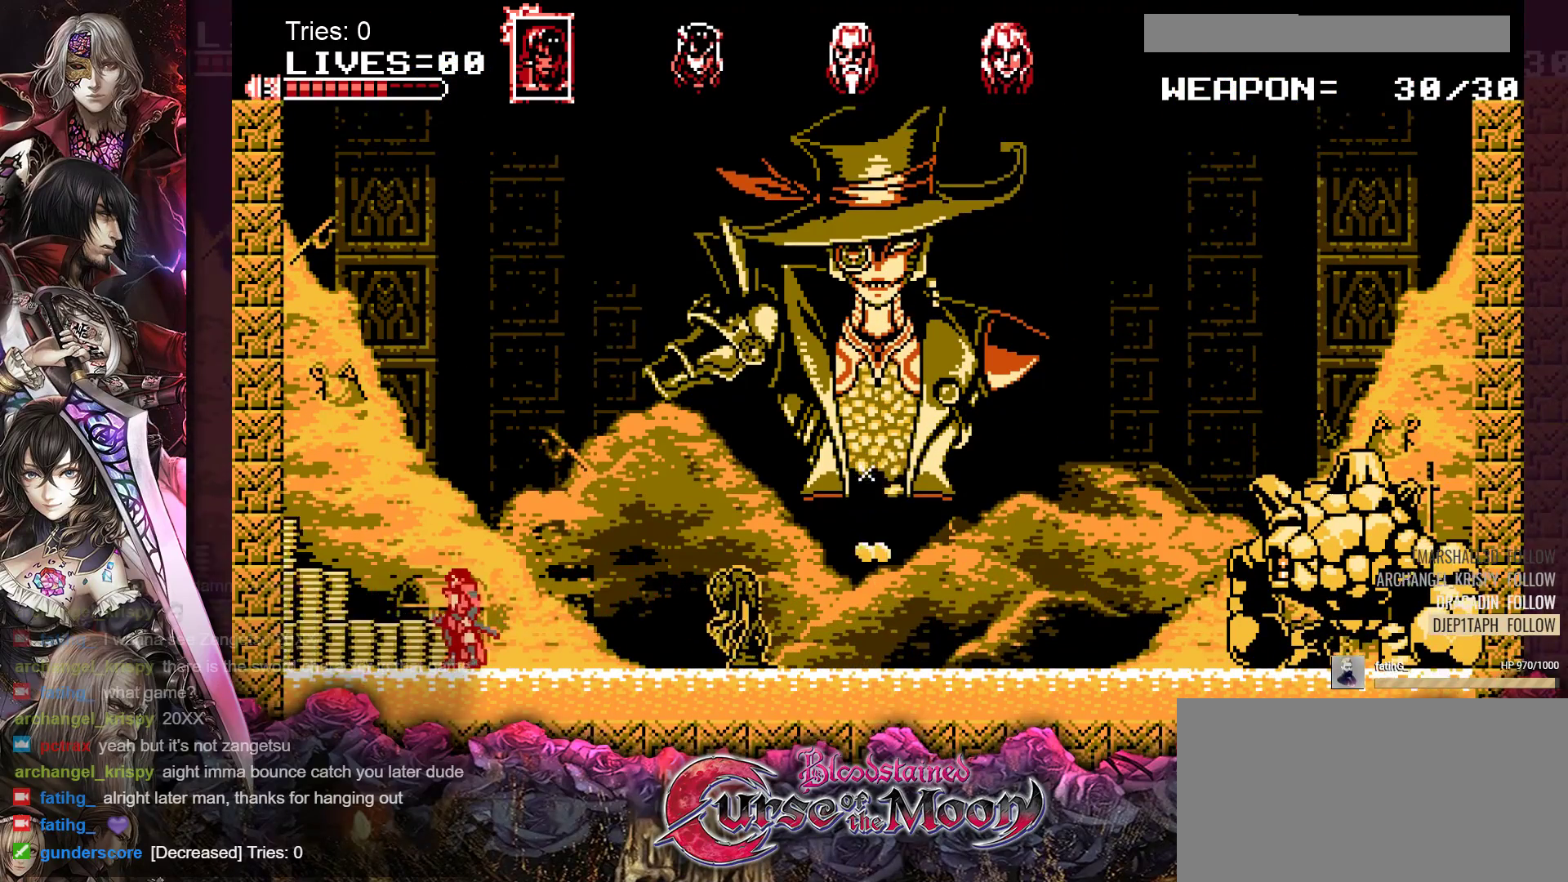
{"buttons": ["B", "DPAD_LEFT"], "events": [[33, "DPAD_RIGHT", "down"], [250, "DPAD_RIGHT", "up"], [317, "B", "down"], [333, "DPAD_LEFT", "down"]]}
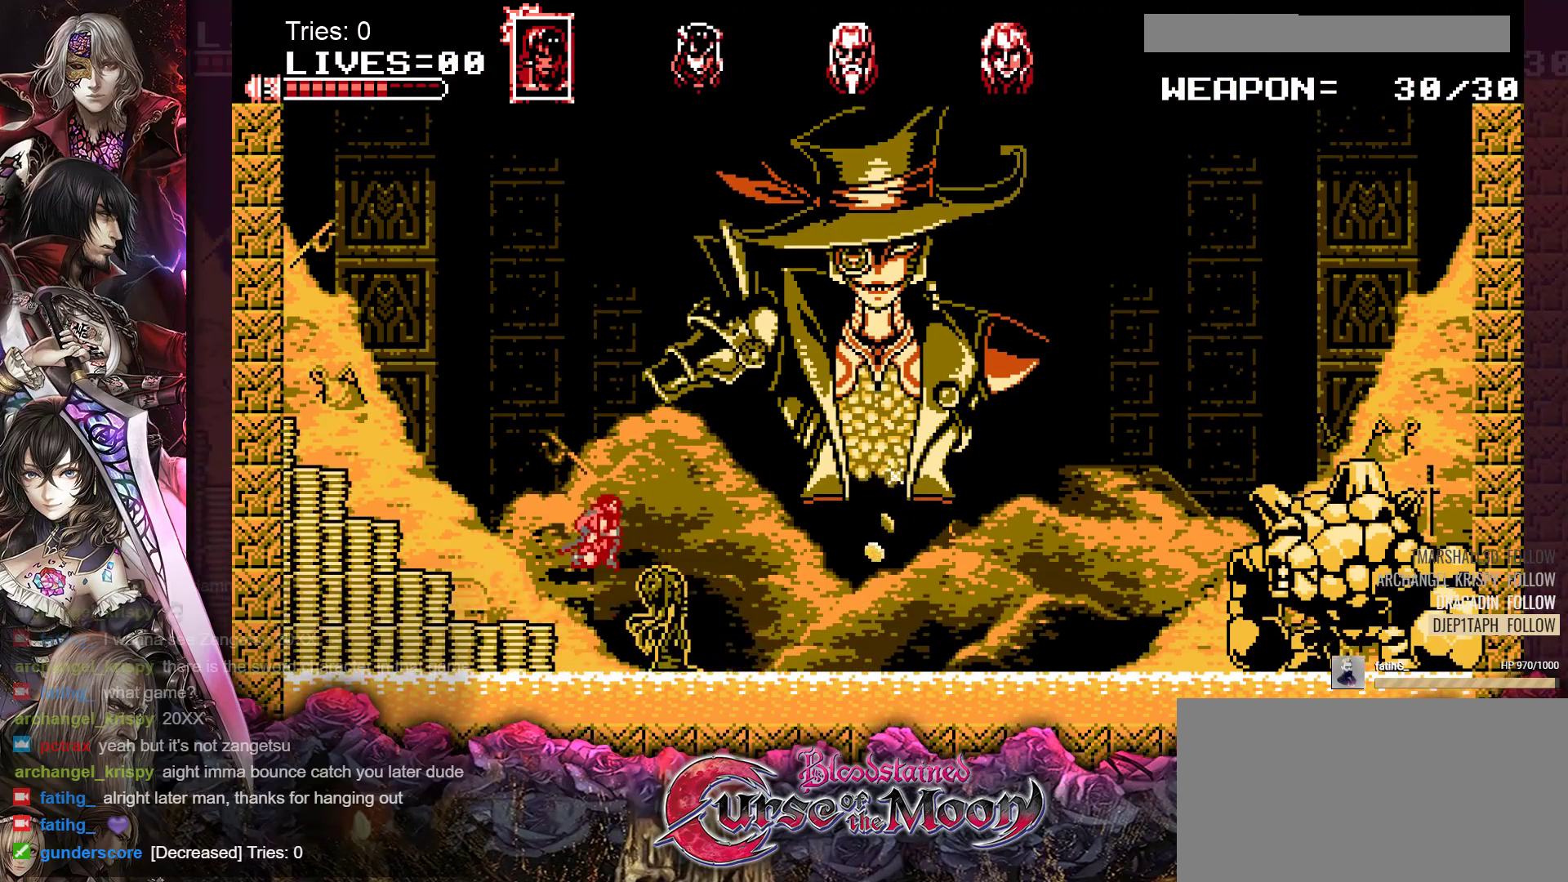
{"buttons": ["B", "DPAD_LEFT"], "events": [[133, "B", "up"], [300, "B", "down"]]}
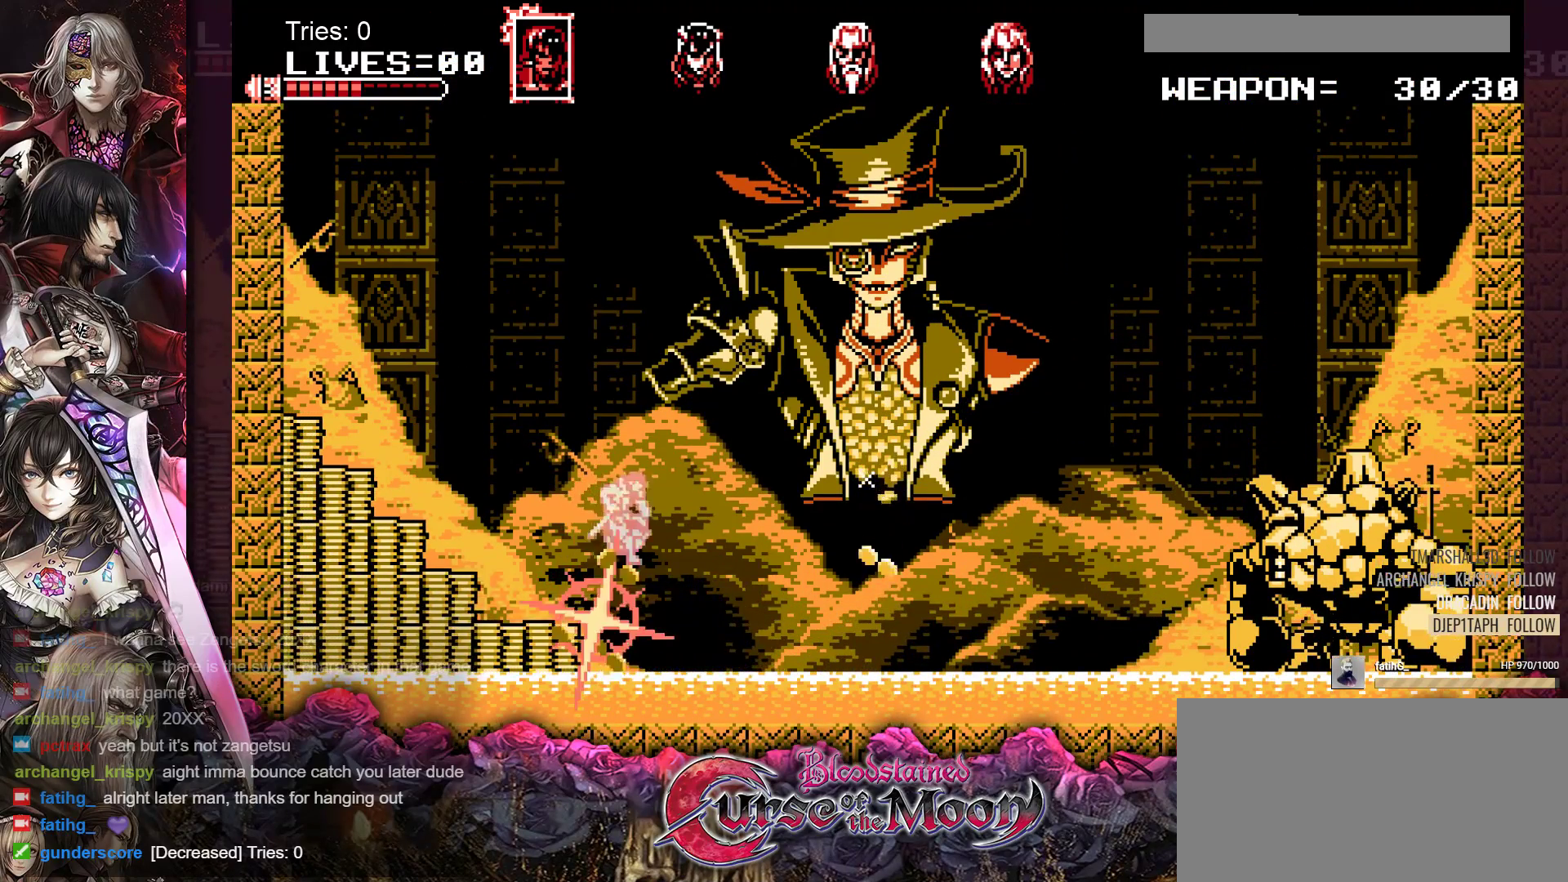
{"buttons": ["B", "DPAD_LEFT"], "events": [[83, "B", "up"], [350, "B", "down"]]}
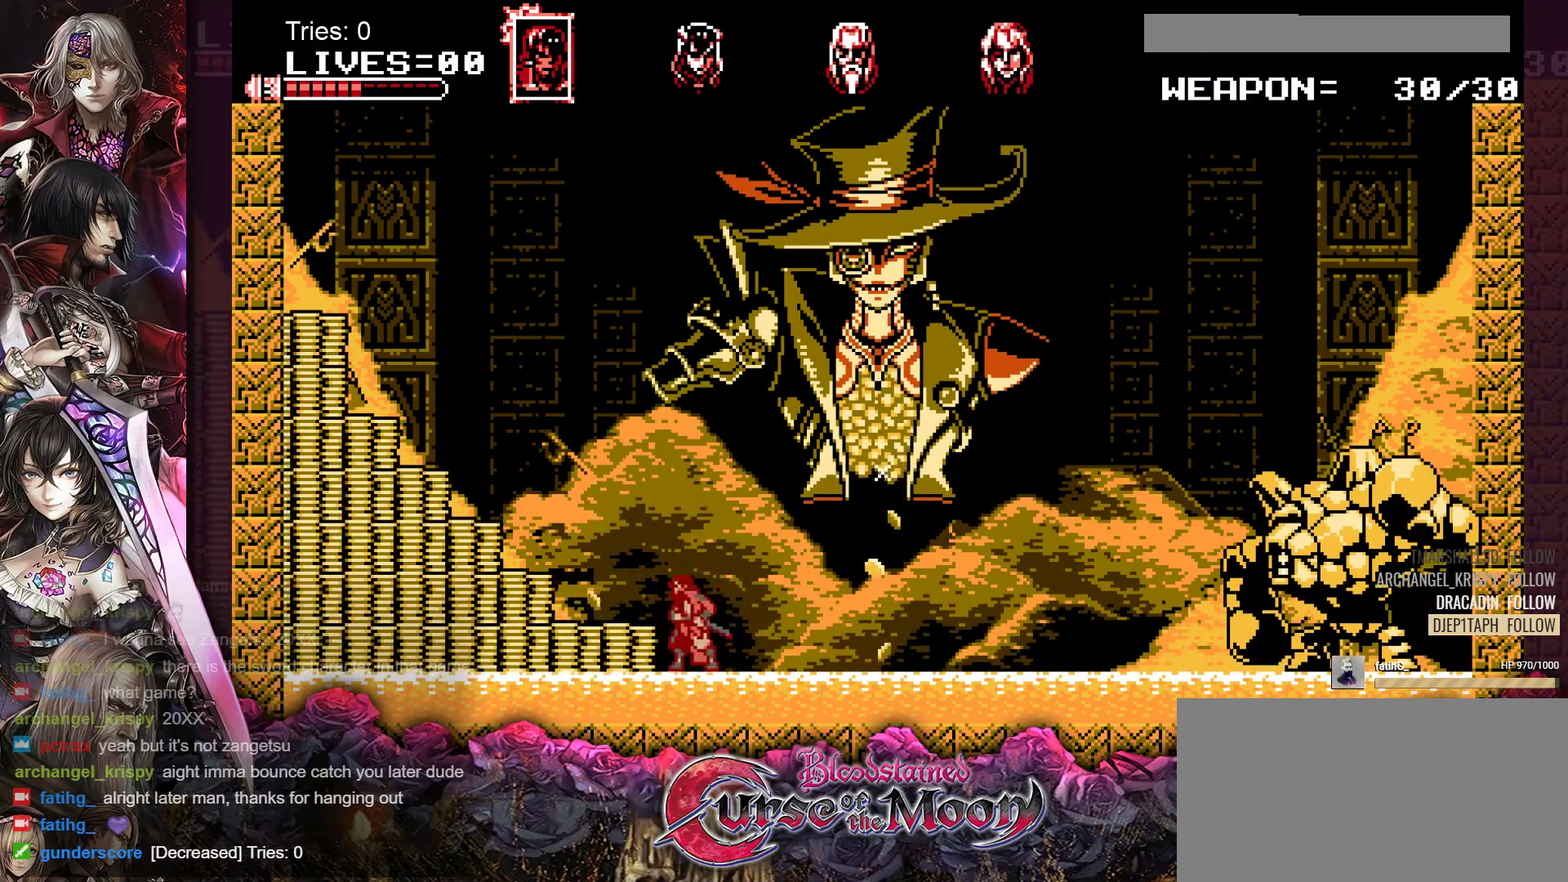
{"buttons": ["B", "DPAD_LEFT"], "events": [[200, "B", "up"], [250, "B", "down"]]}
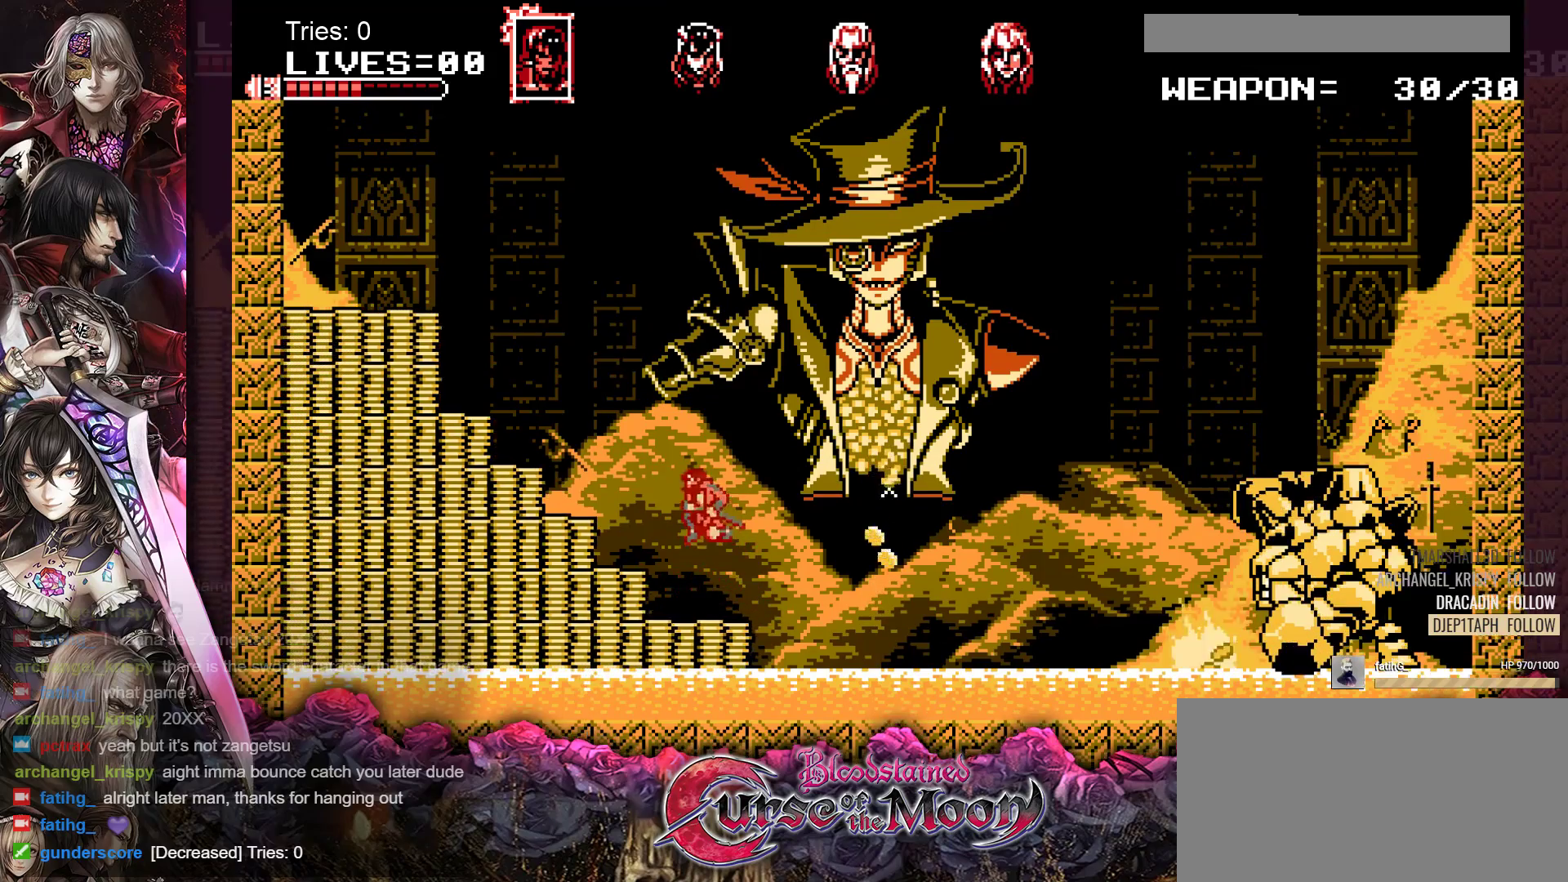
{"buttons": ["B", "Y", "DPAD_LEFT"], "events": [[100, "B", "up"], [283, "B", "down"], [300, "Y", "down"]]}
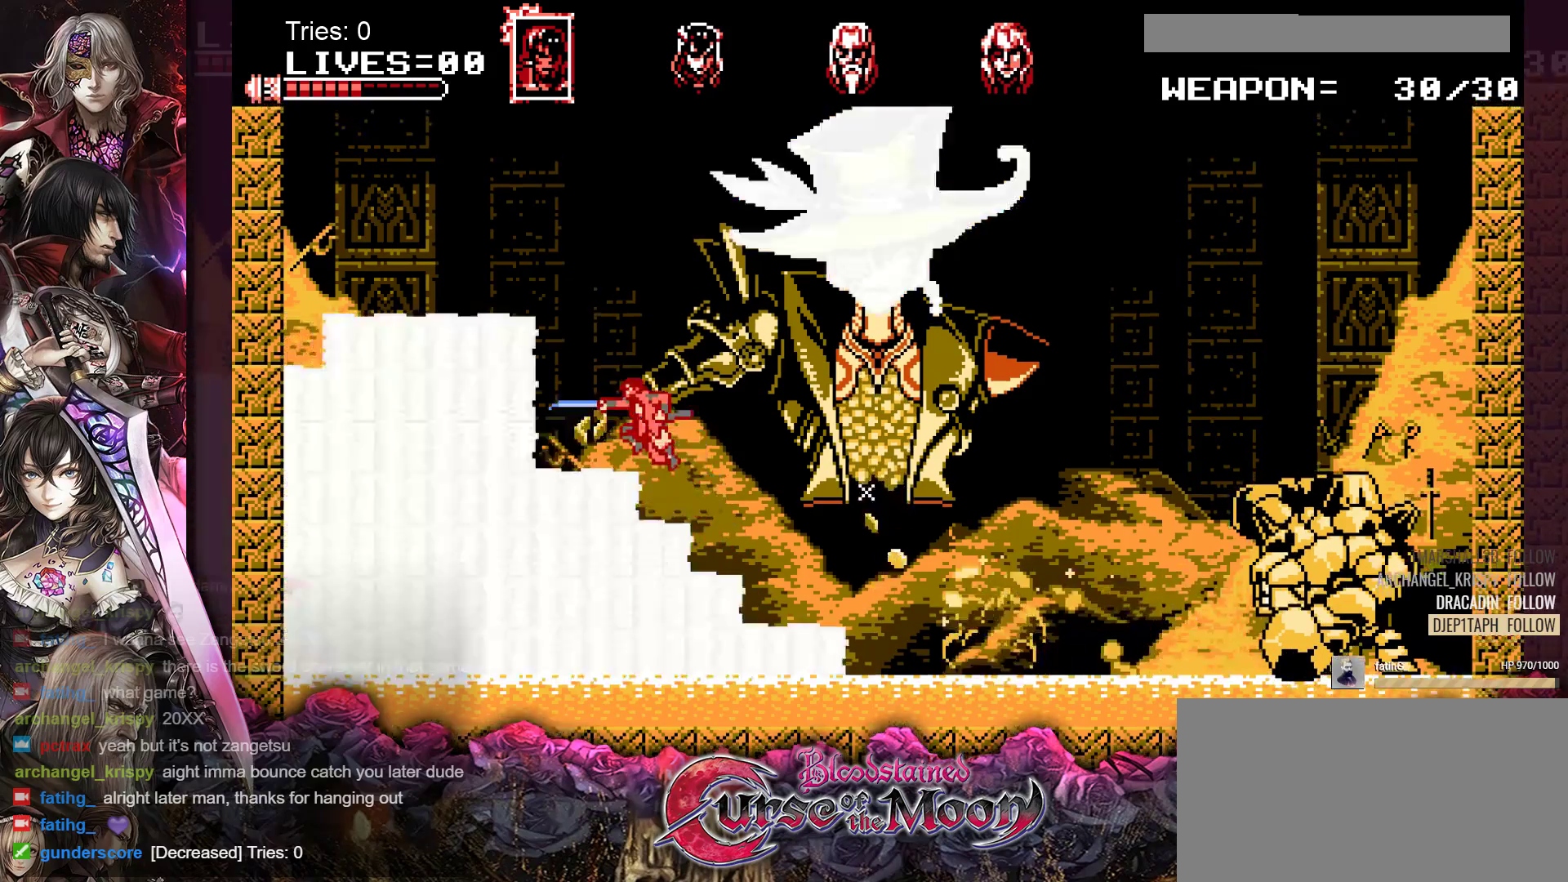
{"buttons": ["DPAD_LEFT"], "events": [[17, "B", "up"], [33, "Y", "up"]]}